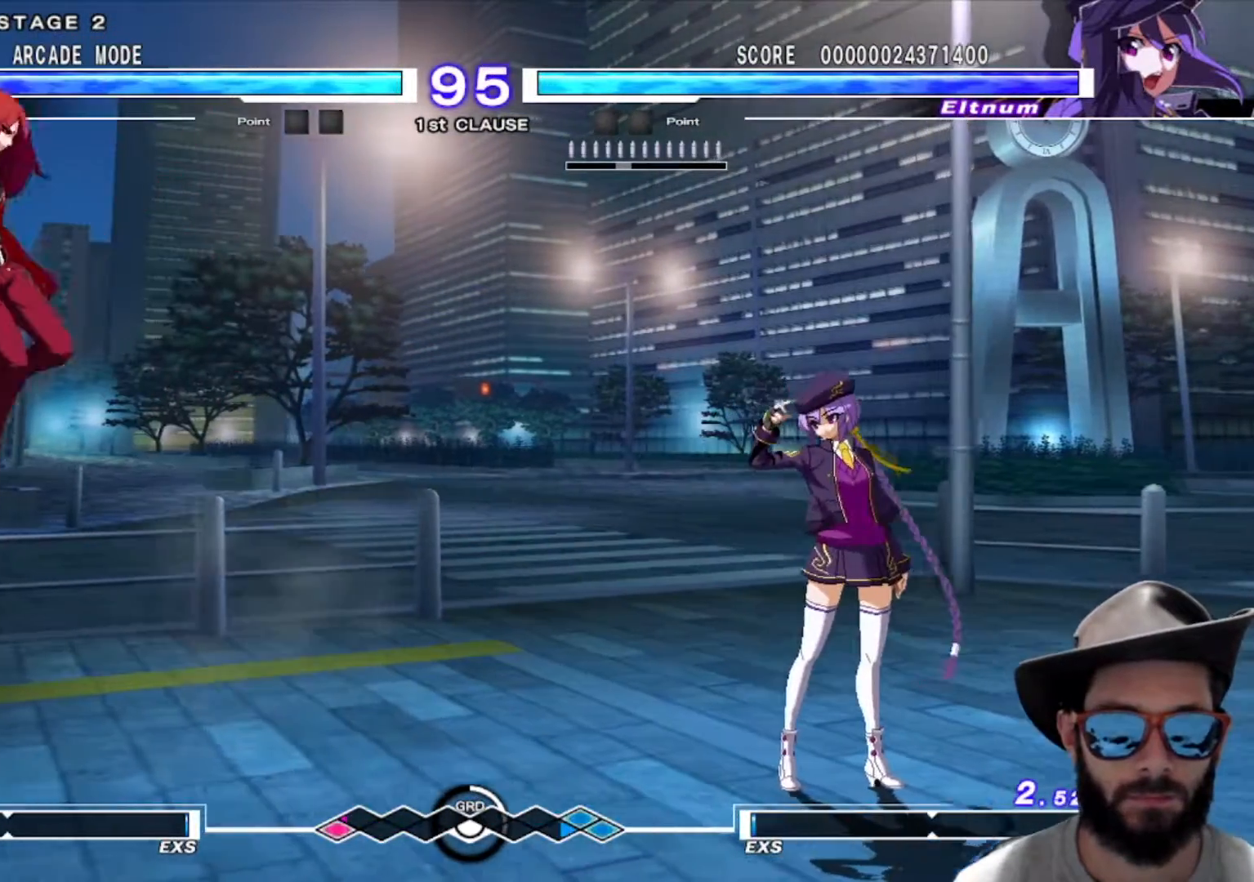
Gameplay with a controller (arcade stick); each line is a JSON object with the inputs held at the frame after it. "events" lists button and stick changes between this image and that frame as [ms after this image, input, new state], when the widget could be followed in between. Not read: L3 R2 R3.
{"buttons": [], "left_stick": "left", "events": [[34, "left_stick", "right"], [100, "left_stick", "center"], [167, "left_stick", "right"], [417, "left_stick", "center"], [467, "left_stick", "left"]]}
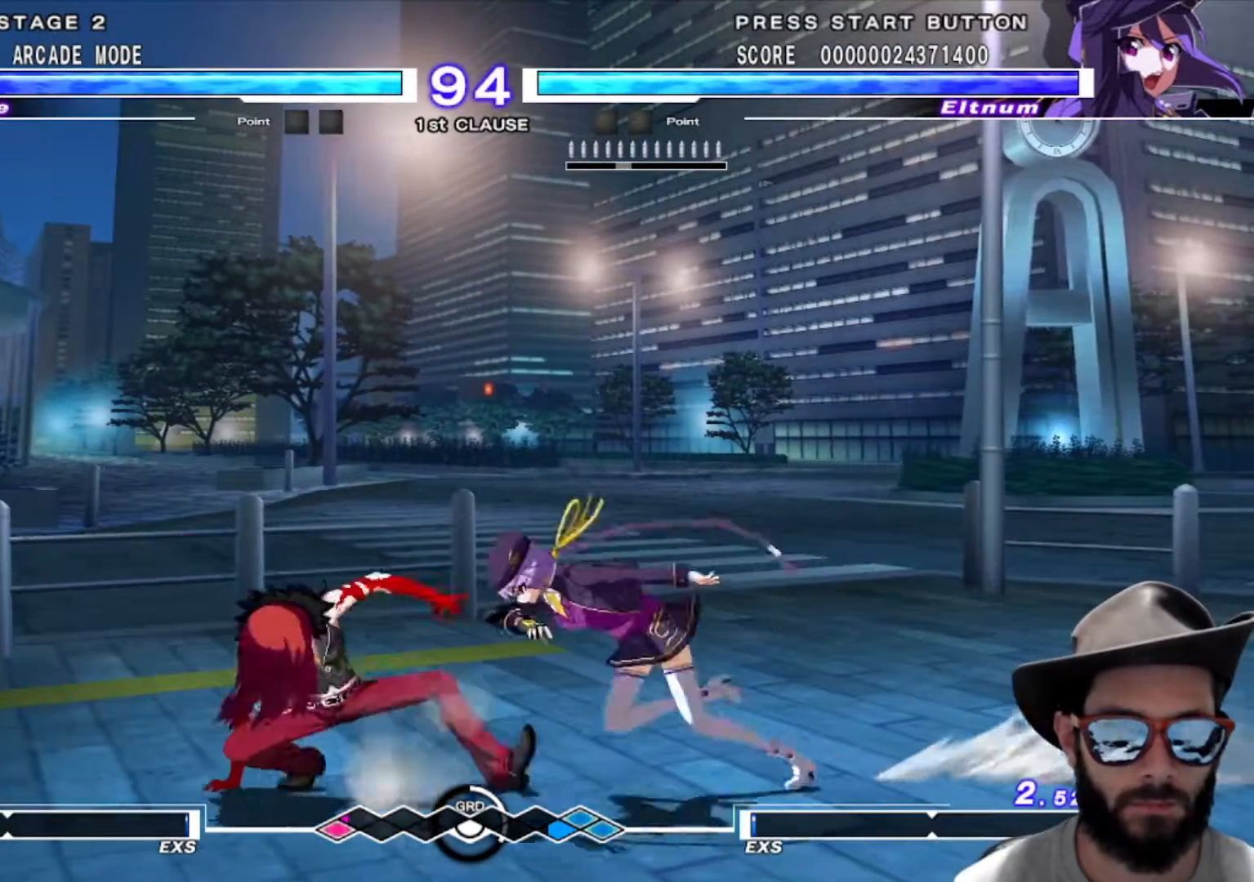
{"buttons": [], "left_stick": "down-left", "events": [[167, "left_stick", "down-left"]]}
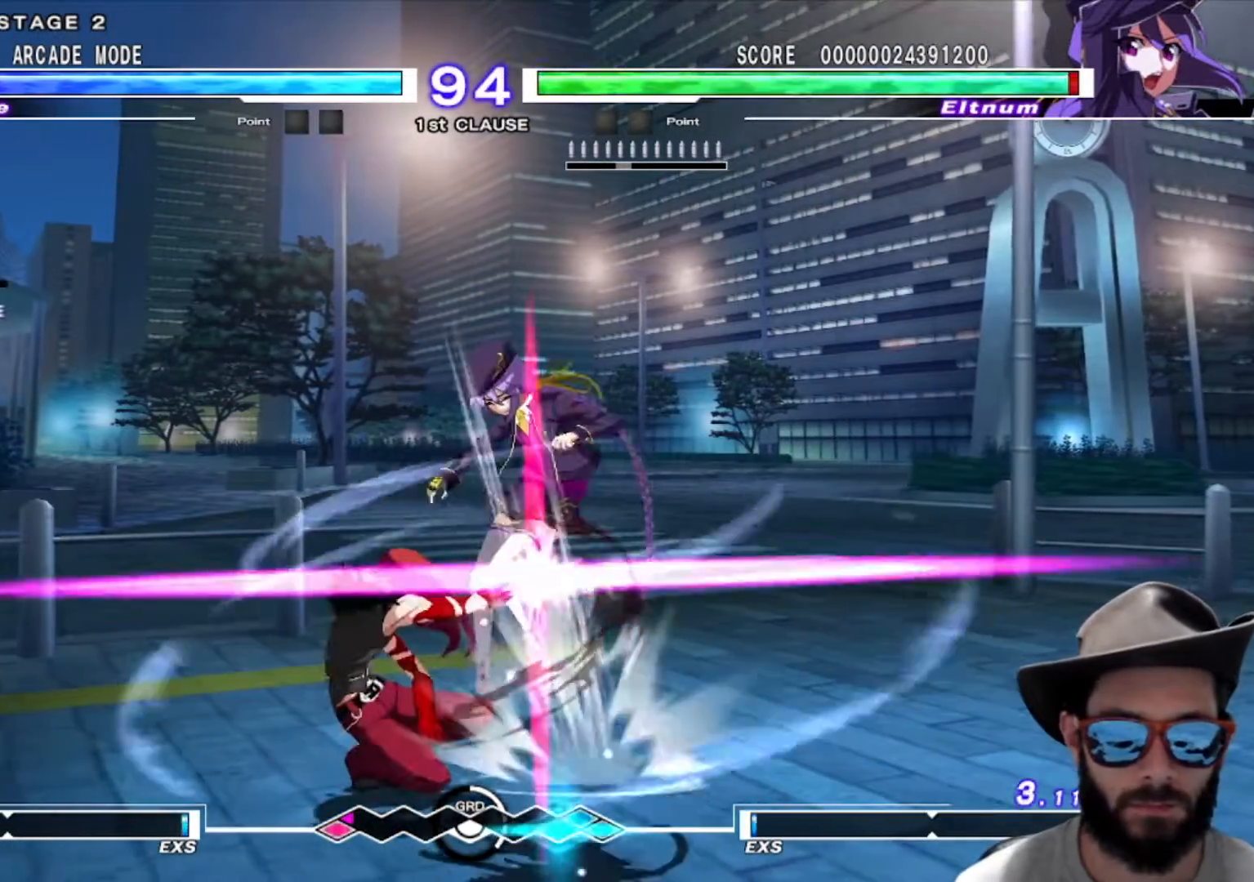
{"buttons": [], "left_stick": "center", "events": [[451, "left_stick", "center"]]}
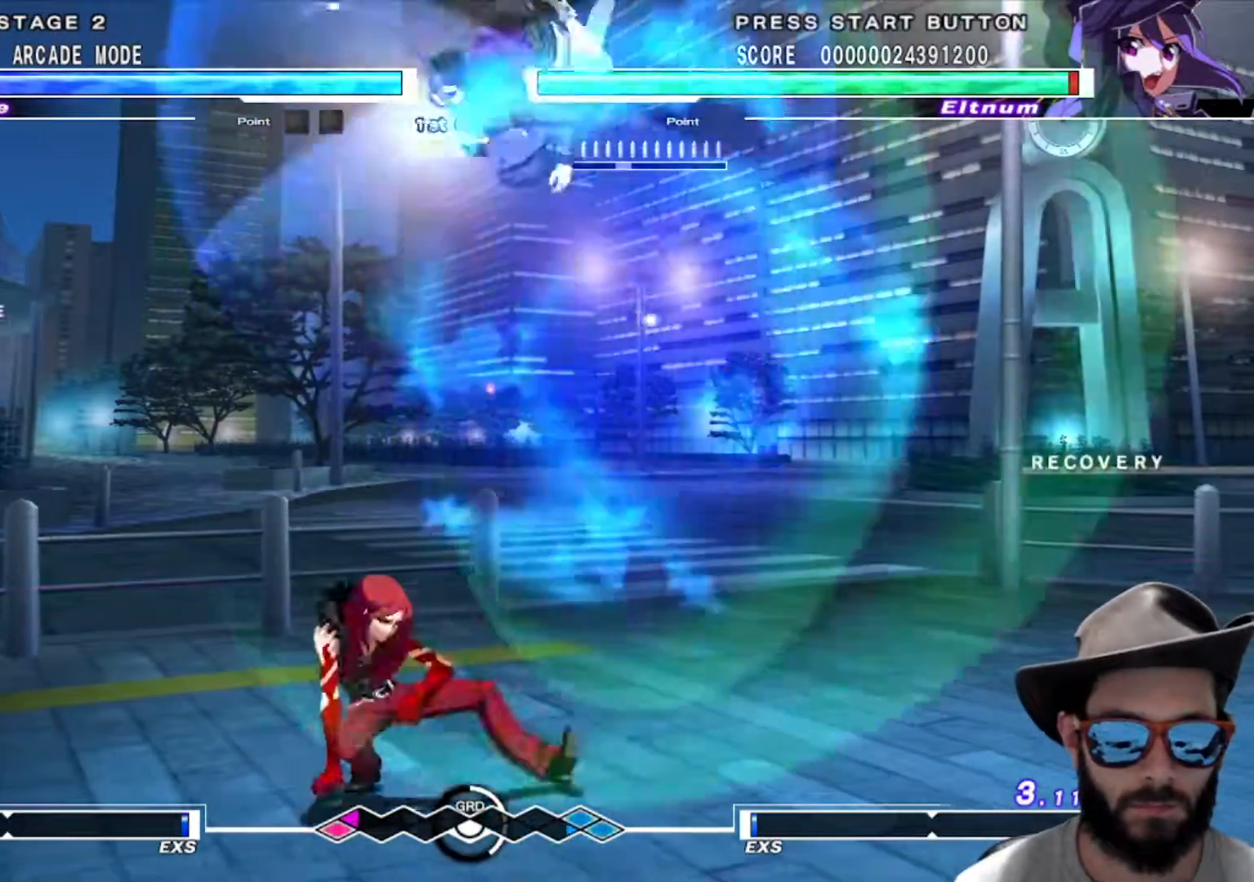
{"buttons": [], "left_stick": "center", "events": [[200, "left_stick", "left"], [300, "left_stick", "center"], [350, "left_stick", "left"], [500, "left_stick", "center"]]}
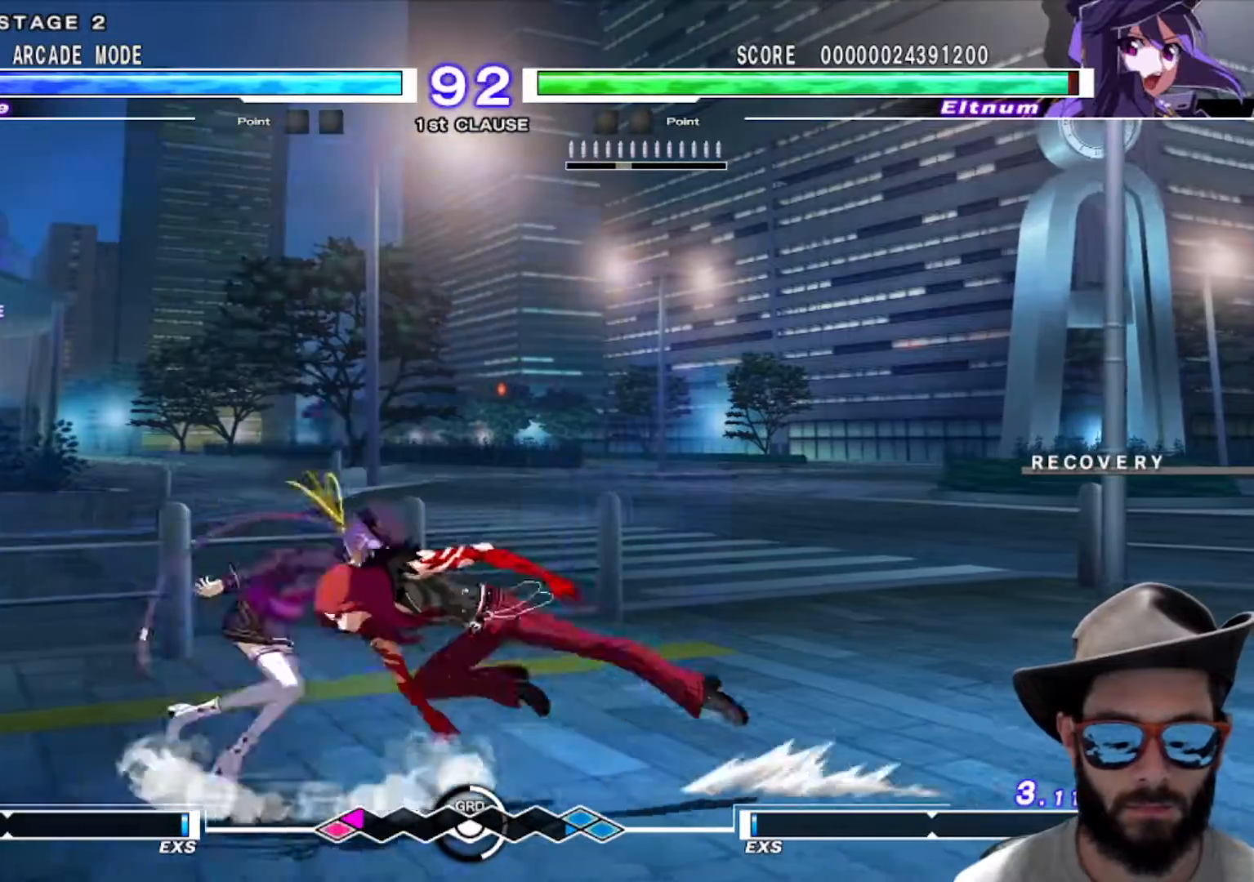
{"buttons": [], "left_stick": "down-right", "events": [[34, "left_stick", "right"], [301, "left_stick", "down-right"]]}
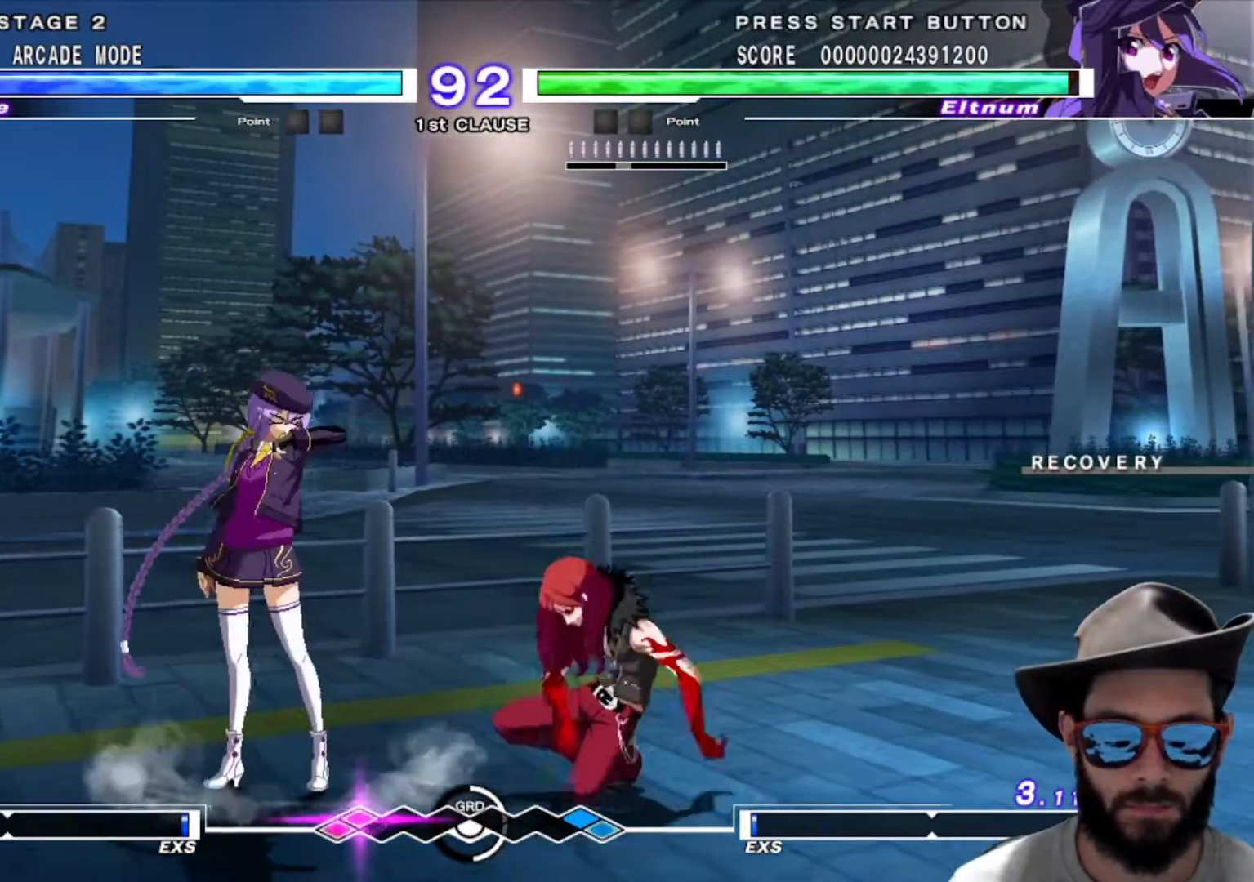
{"buttons": [], "left_stick": "center", "events": [[267, "left_stick", "center"]]}
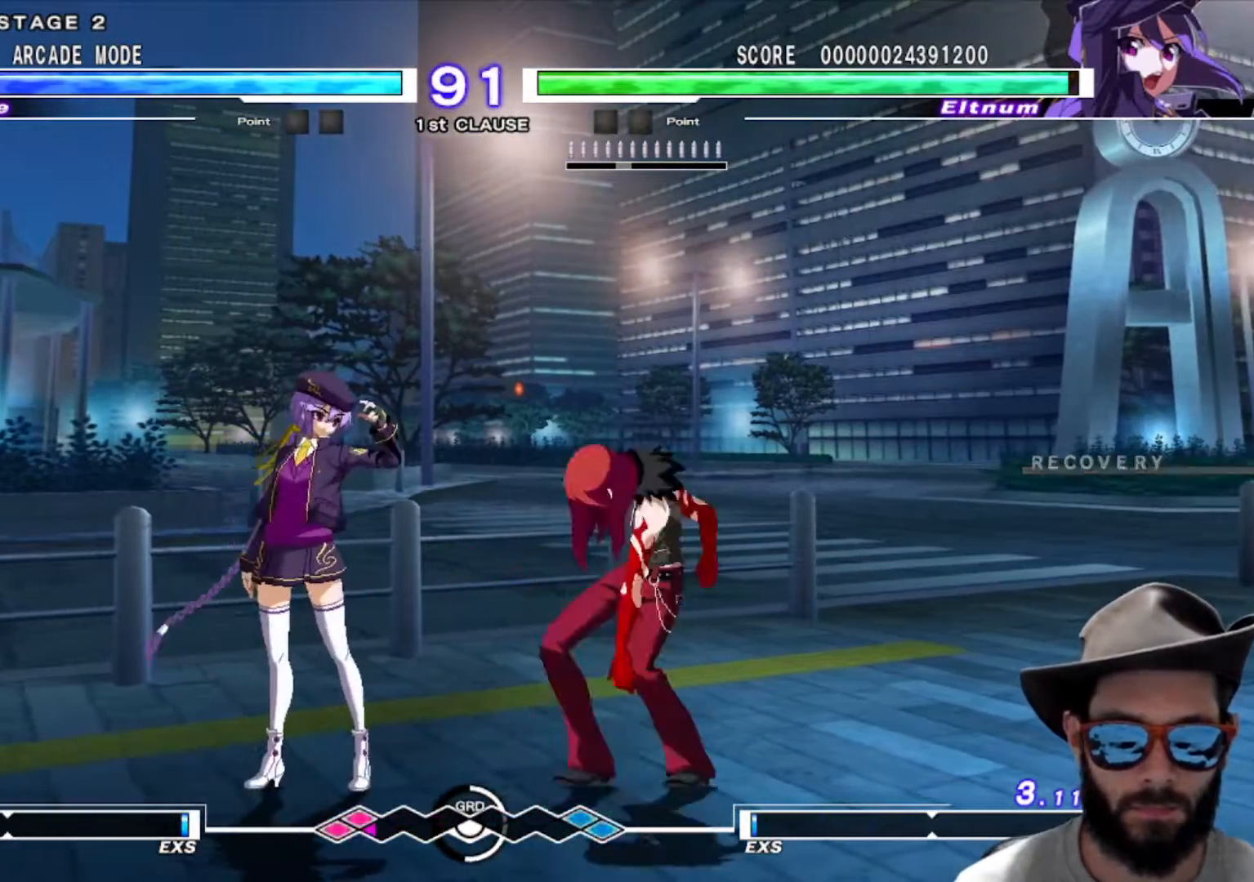
{"buttons": [], "left_stick": "down-right", "events": [[384, "left_stick", "down-right"]]}
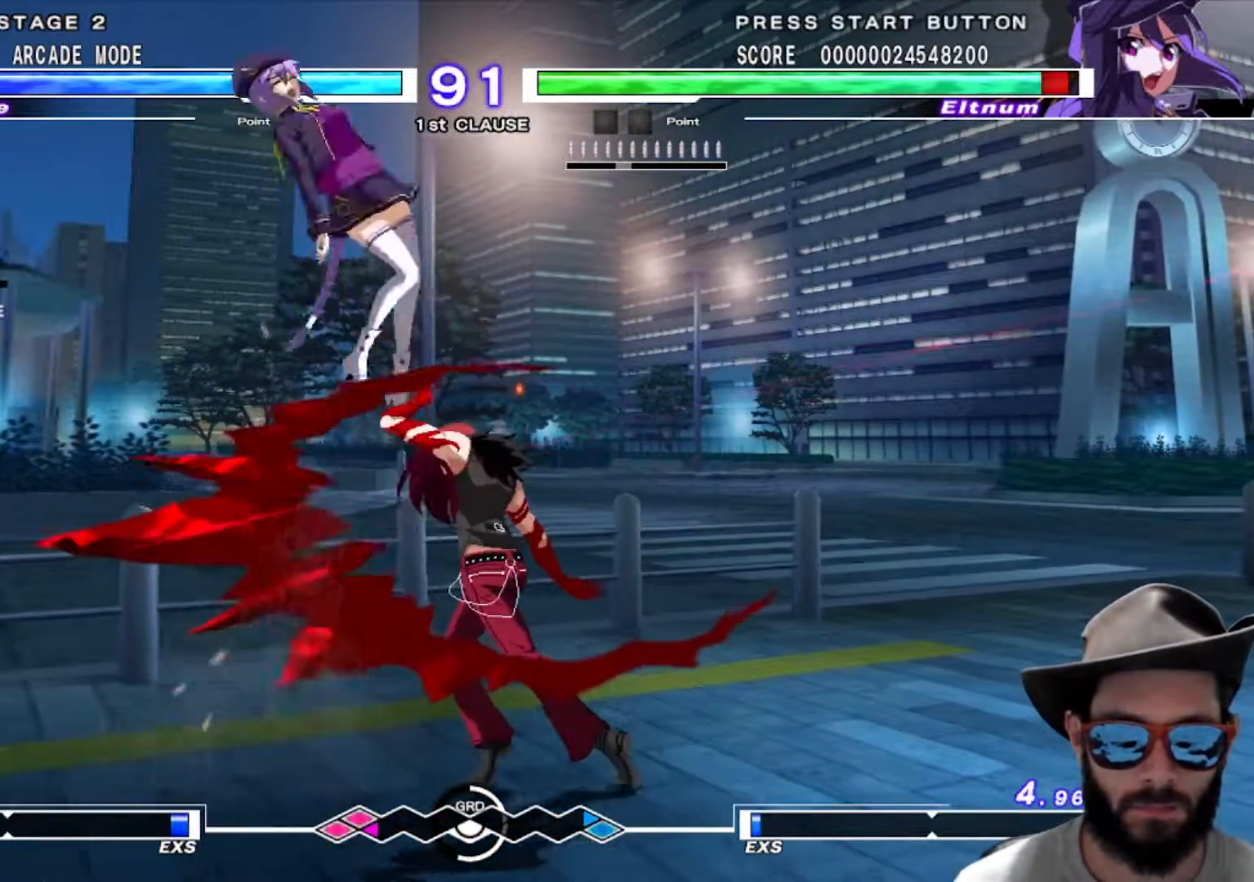
{"buttons": [], "left_stick": "left", "events": [[217, "left_stick", "center"], [367, "left_stick", "left"]]}
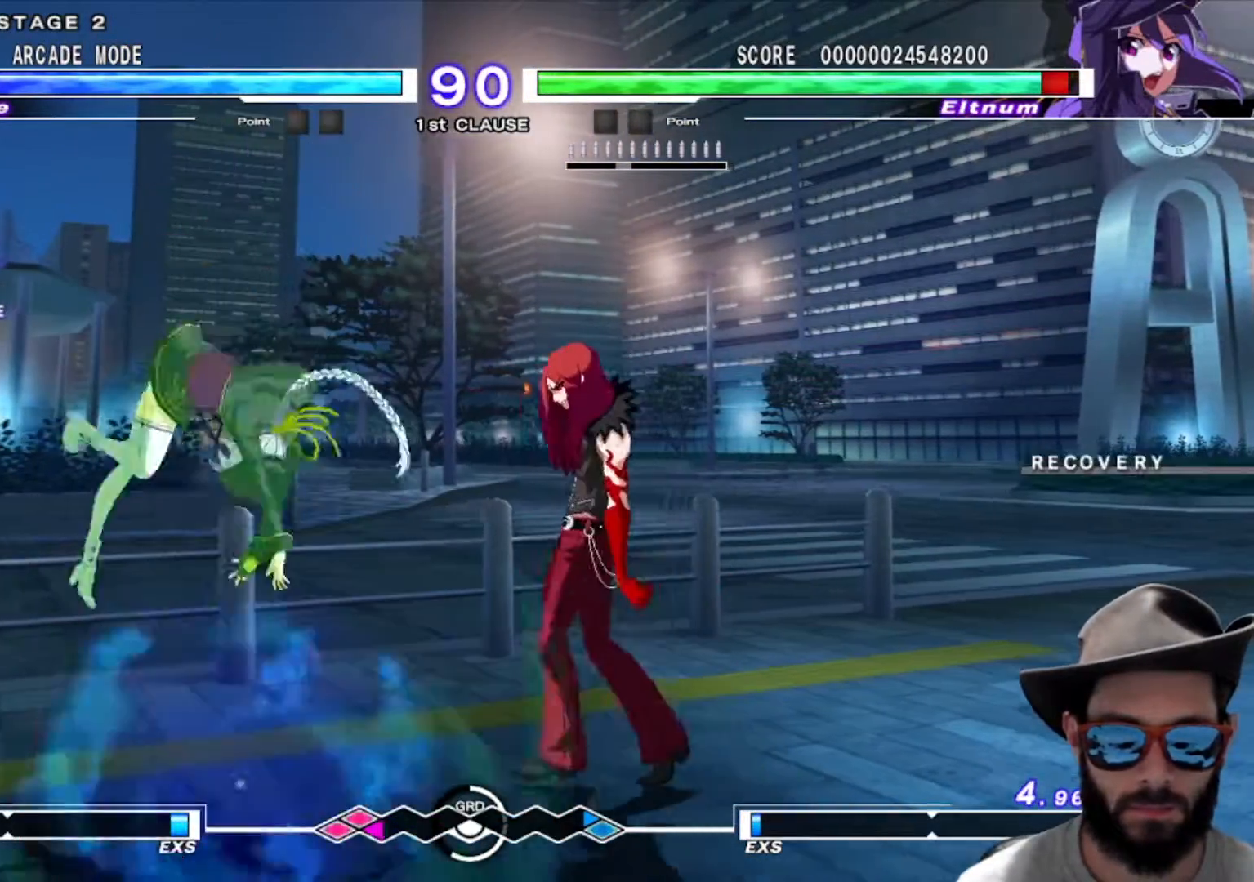
{"buttons": ["R1"], "left_stick": "center", "events": [[167, "left_stick", "down"], [367, "left_stick", "center"], [501, "R1", "down"]]}
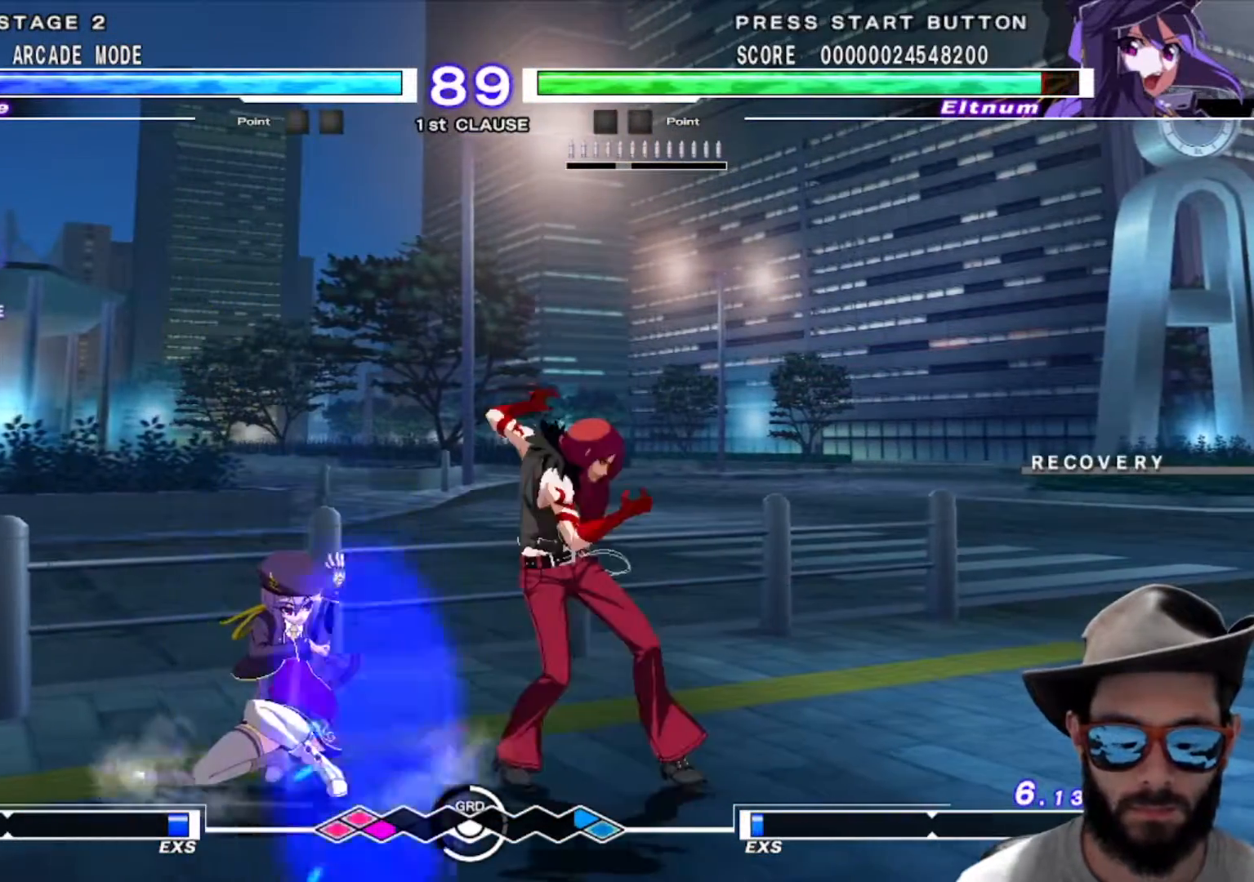
{"buttons": [], "left_stick": "center", "events": [[50, "R1", "up"]]}
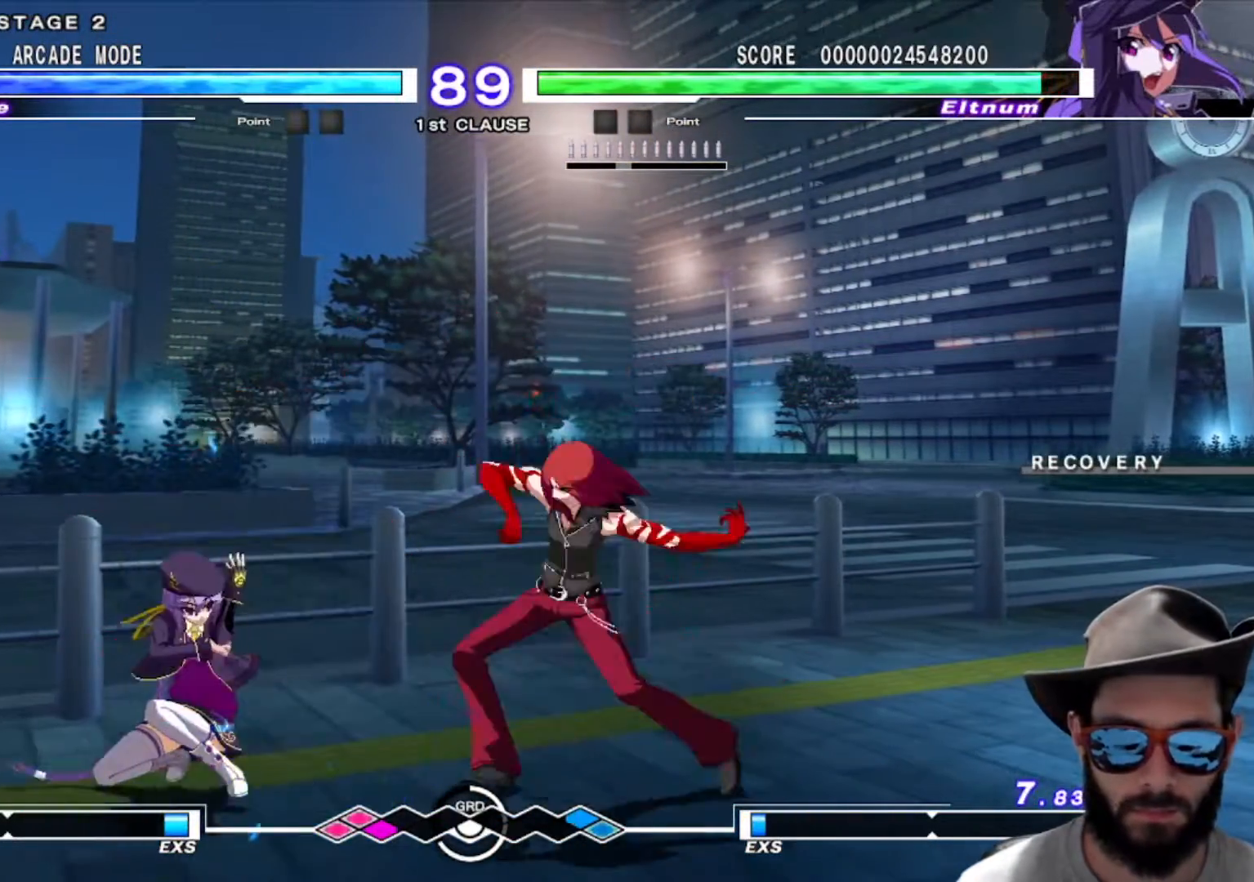
{"buttons": ["R1"], "left_stick": "down", "events": [[351, "left_stick", "down"], [401, "R1", "down"]]}
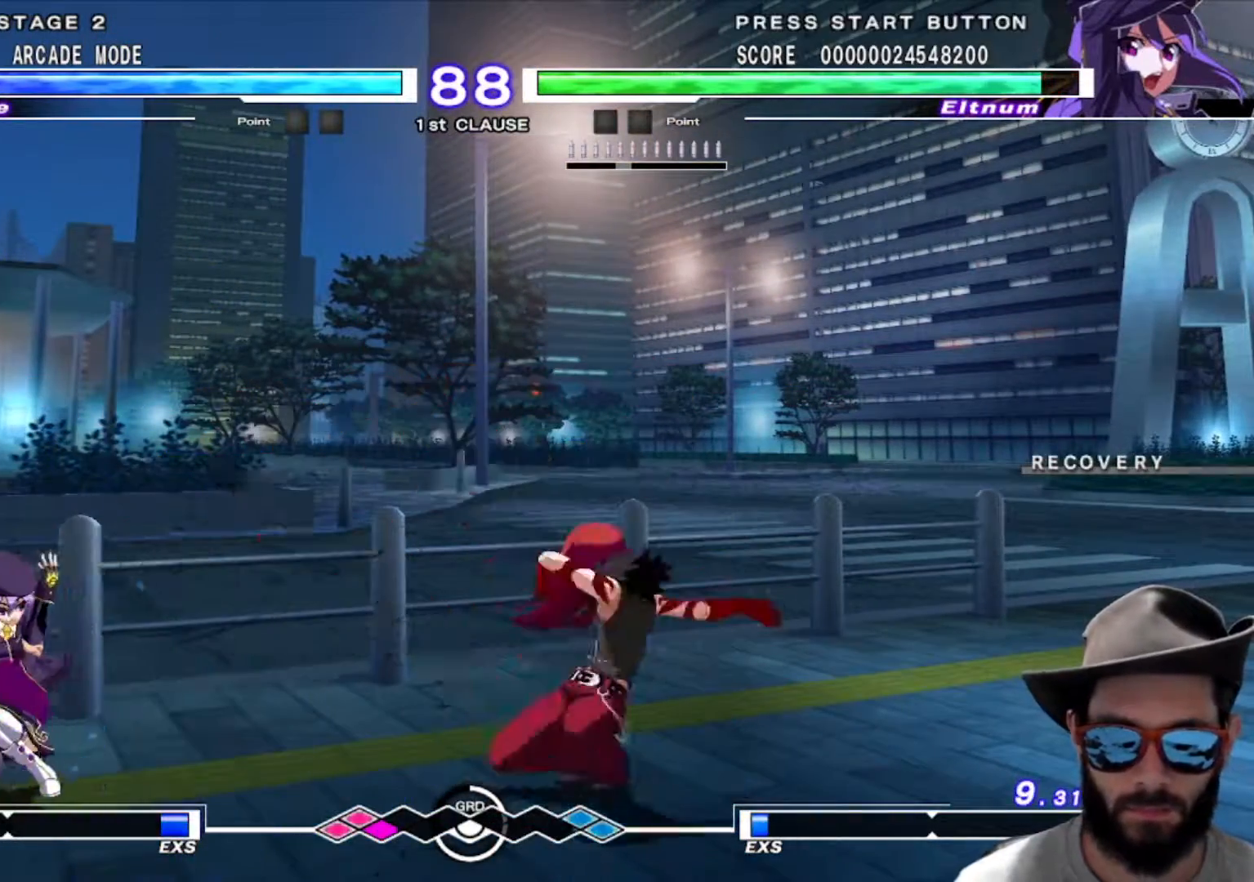
{"buttons": [], "left_stick": "center", "events": [[16, "R1", "up"], [317, "left_stick", "center"]]}
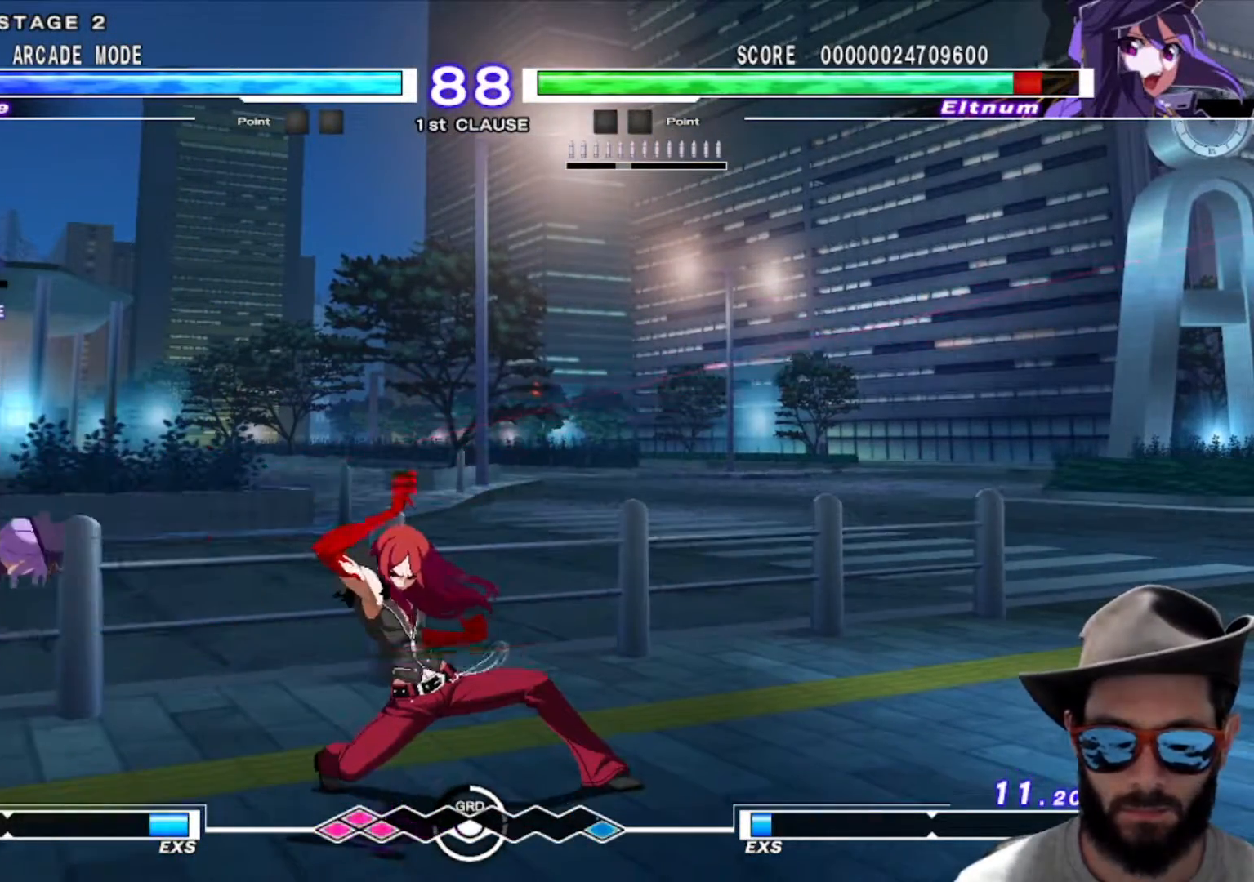
{"buttons": [], "left_stick": "left", "events": [[234, "left_stick", "left"], [301, "left_stick", "center"], [367, "left_stick", "left"]]}
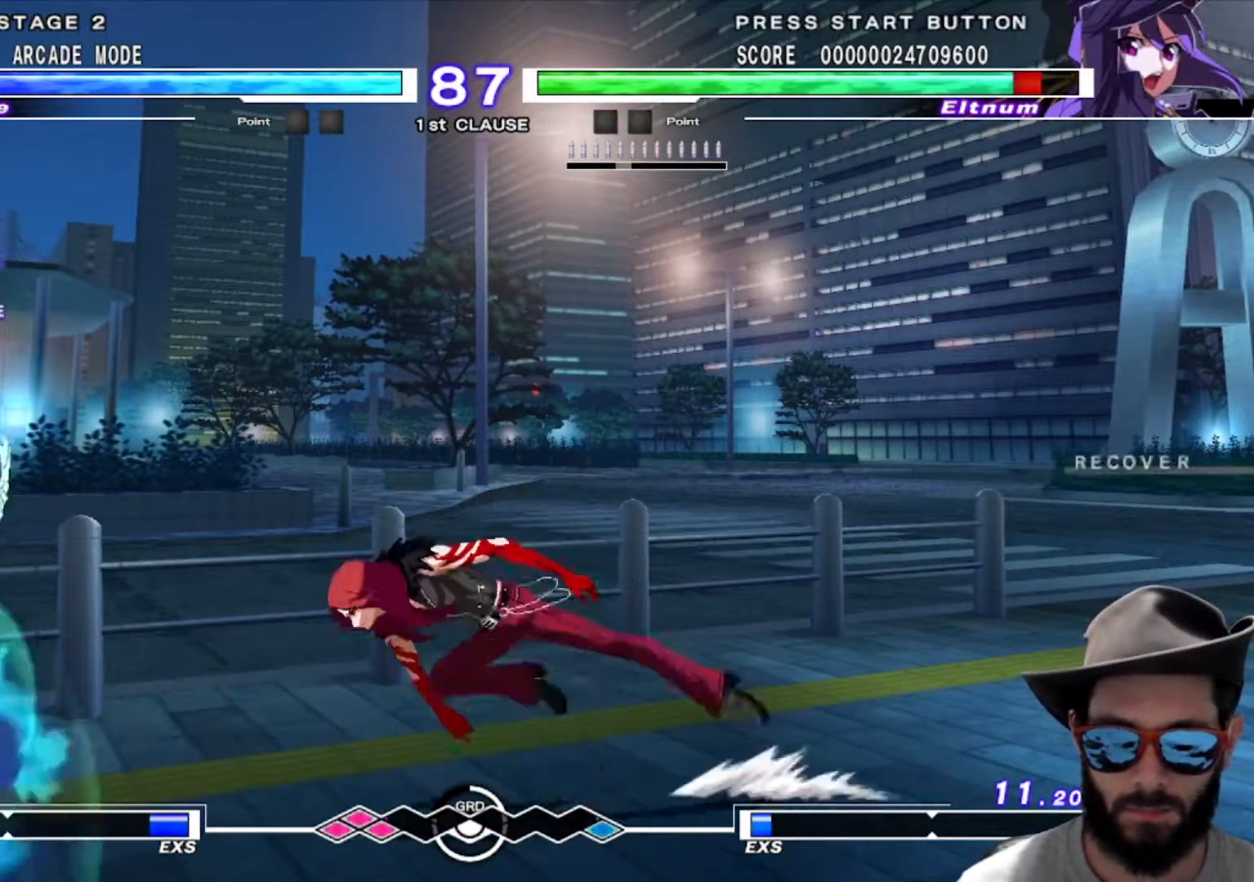
{"buttons": [], "left_stick": "center", "events": [[250, "left_stick", "center"]]}
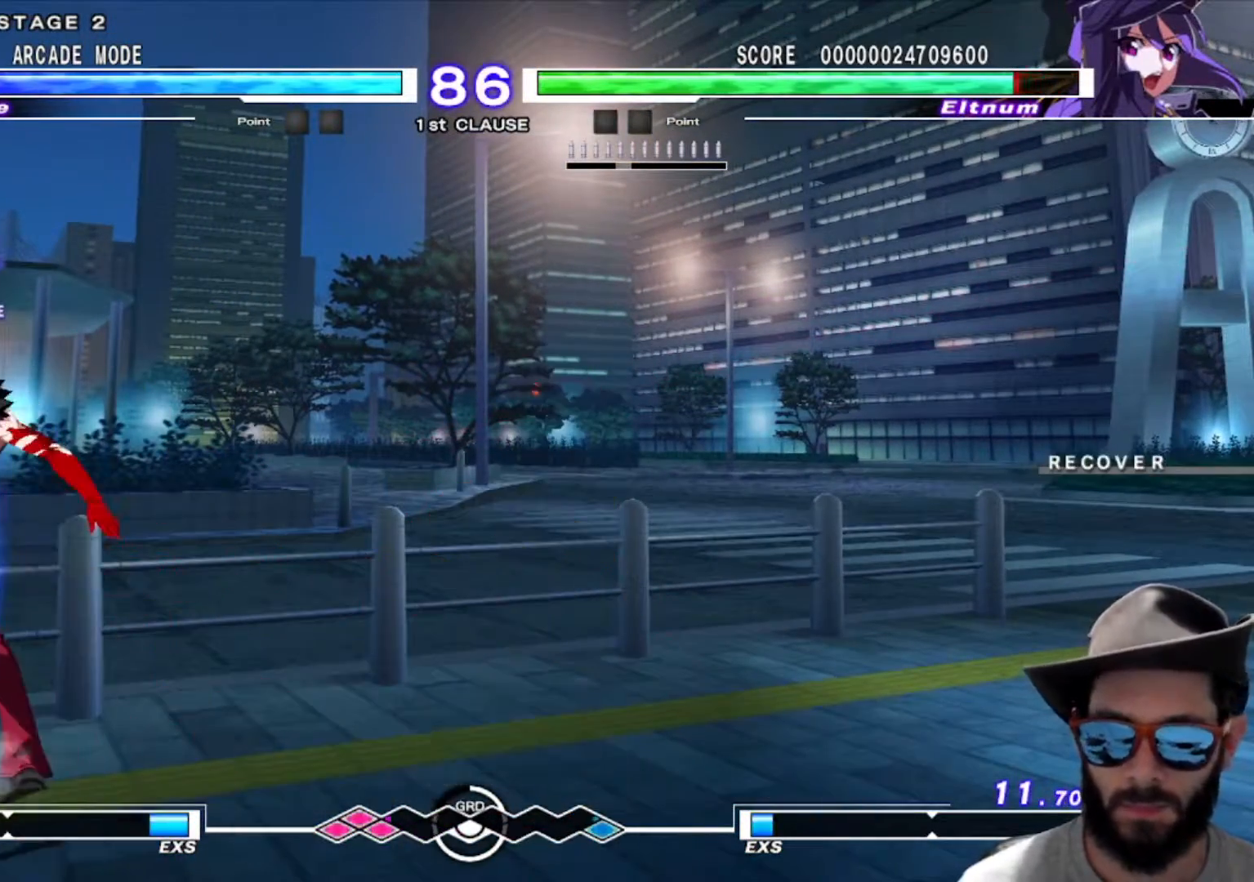
{"buttons": [], "left_stick": "center", "events": []}
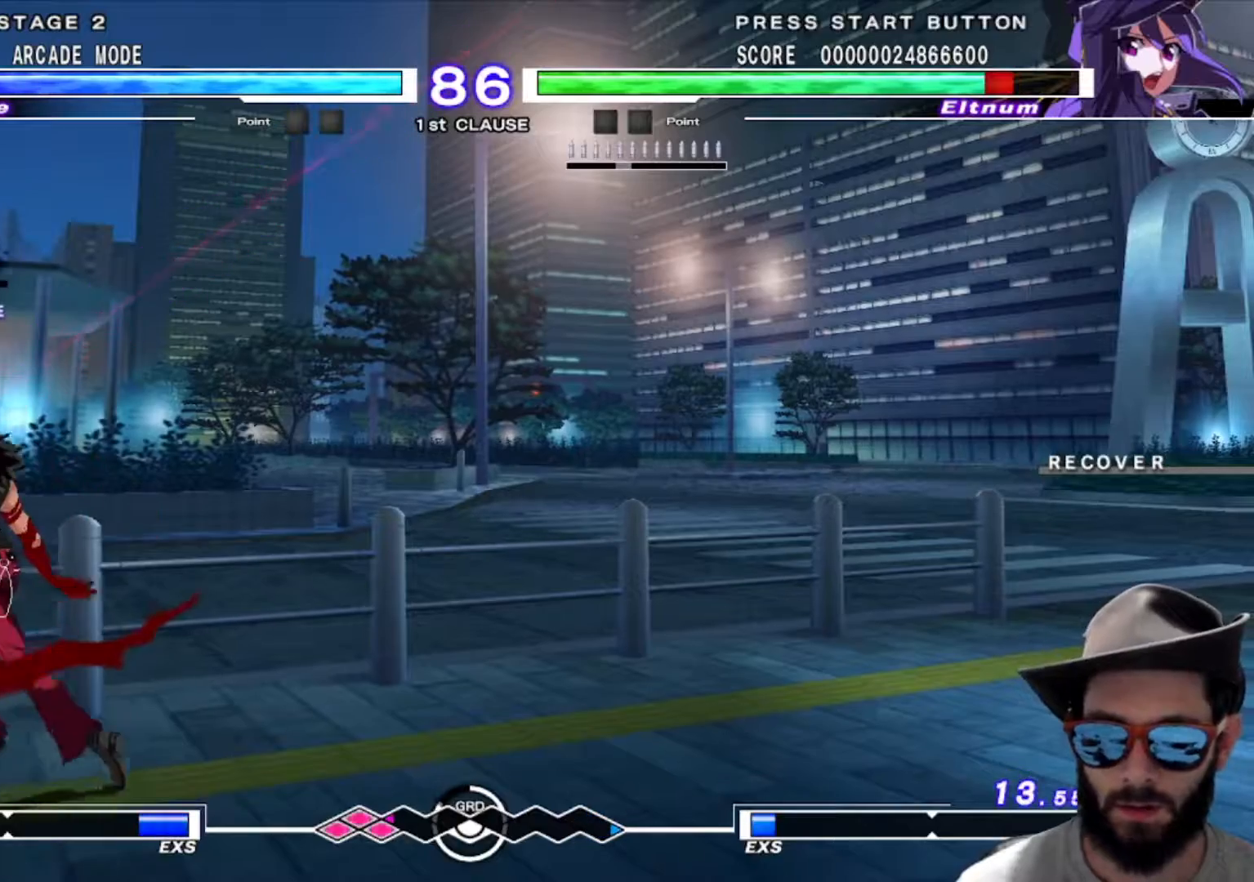
{"buttons": [], "left_stick": "down-left", "events": [[33, "left_stick", "down-left"]]}